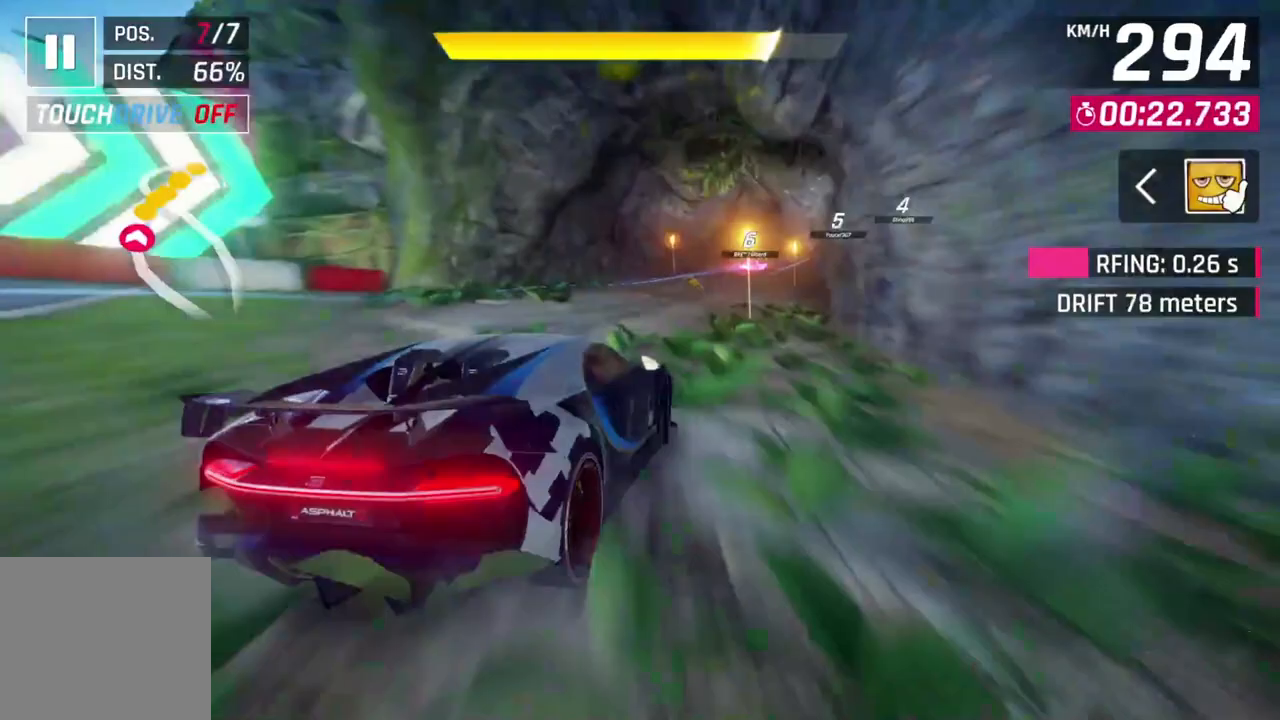
Gameplay with a controller (Xbox layout); each line is a JSON object with the inputs held at the frame after it. "events" lists button and stick changes between this image and that frame as [ms after this image, input, new state], when the widget could be followed in between. Not read: right_stick.
{"buttons": ["L2"], "left_stick": "center", "events": [[400, "L2", "down"], [400, "left_stick", "center"]]}
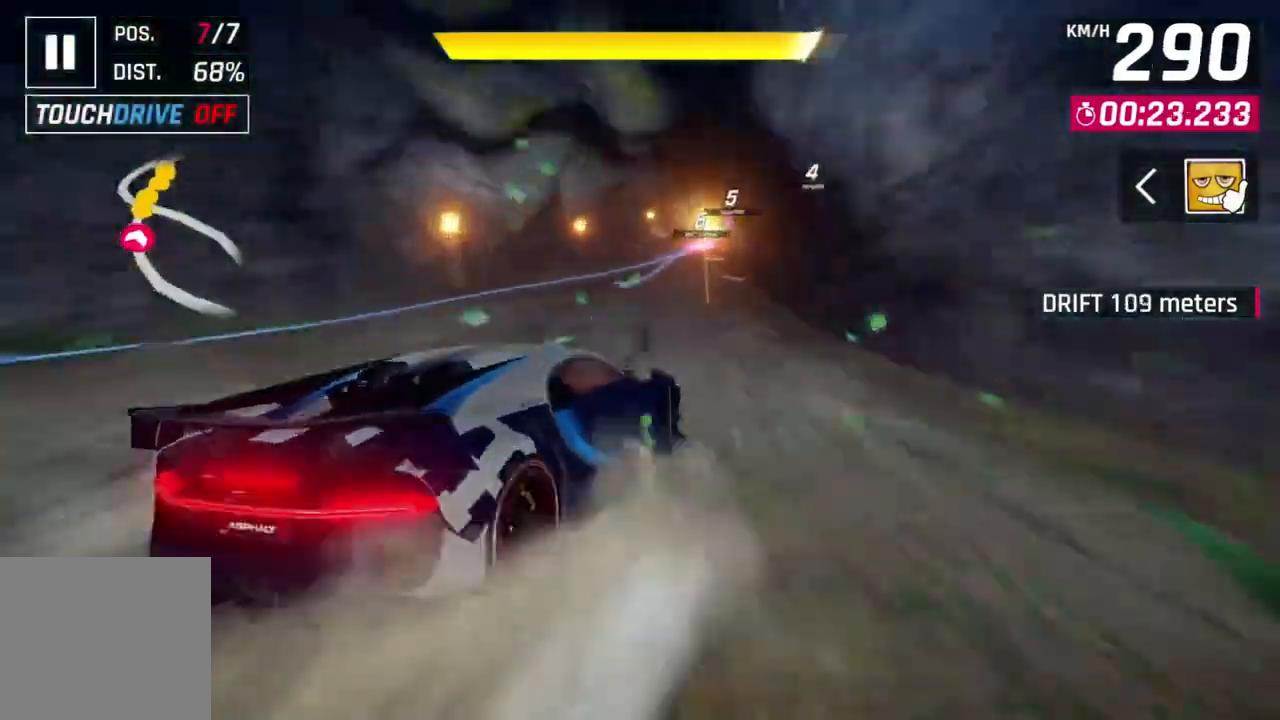
{"buttons": [], "left_stick": "center", "events": [[133, "L2", "up"], [167, "A", "down"], [167, "R1", "down"], [433, "A", "up"], [433, "R1", "up"]]}
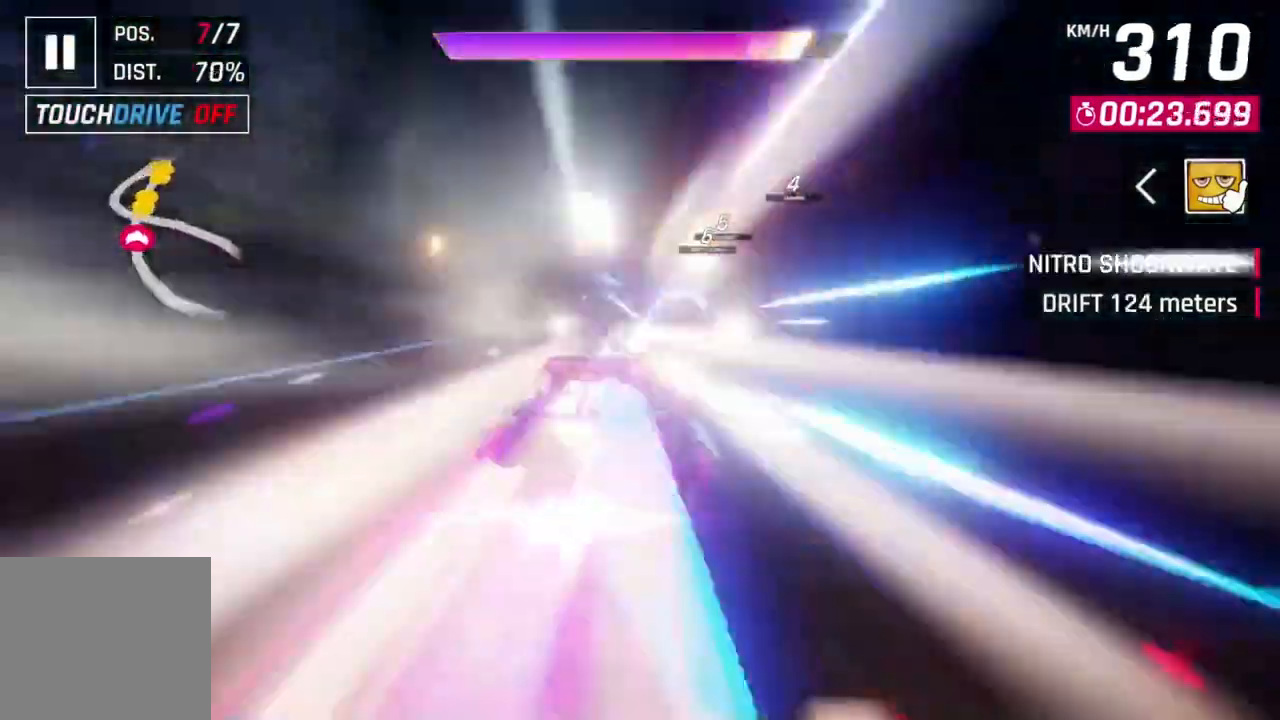
{"buttons": [], "left_stick": "up-right", "events": [[333, "left_stick", "up-right"]]}
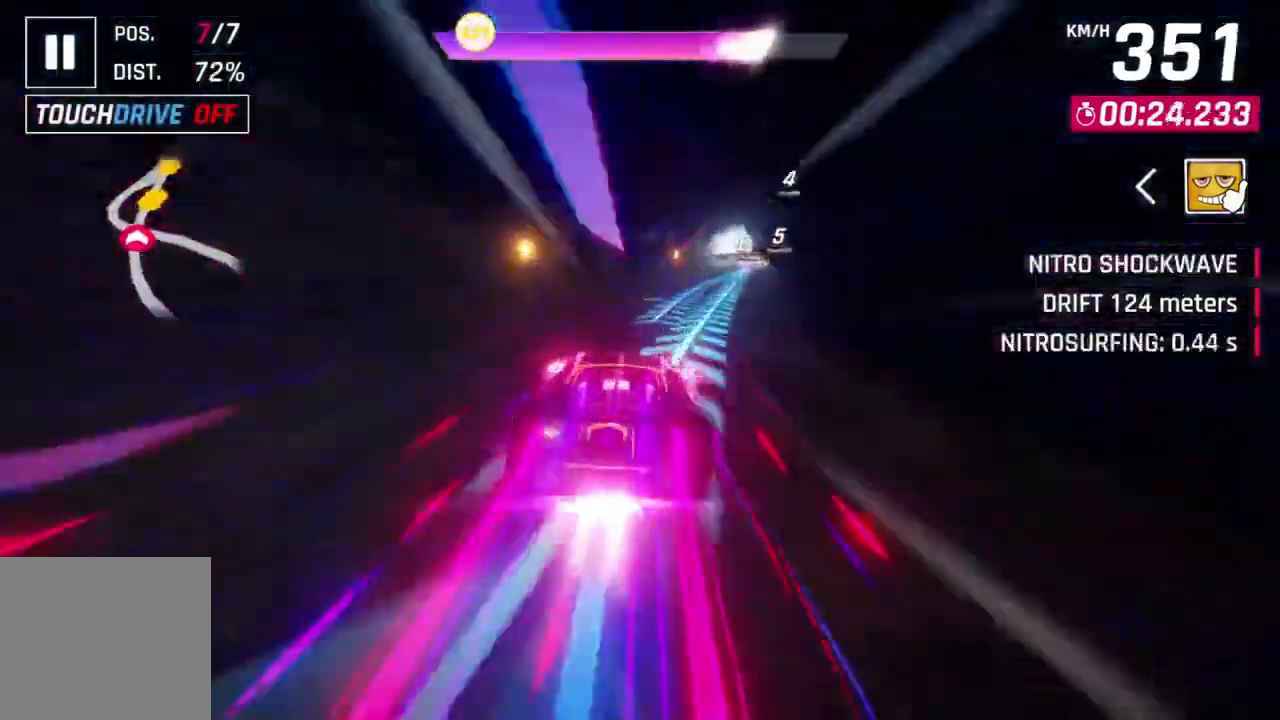
{"buttons": [], "left_stick": "up-right", "events": []}
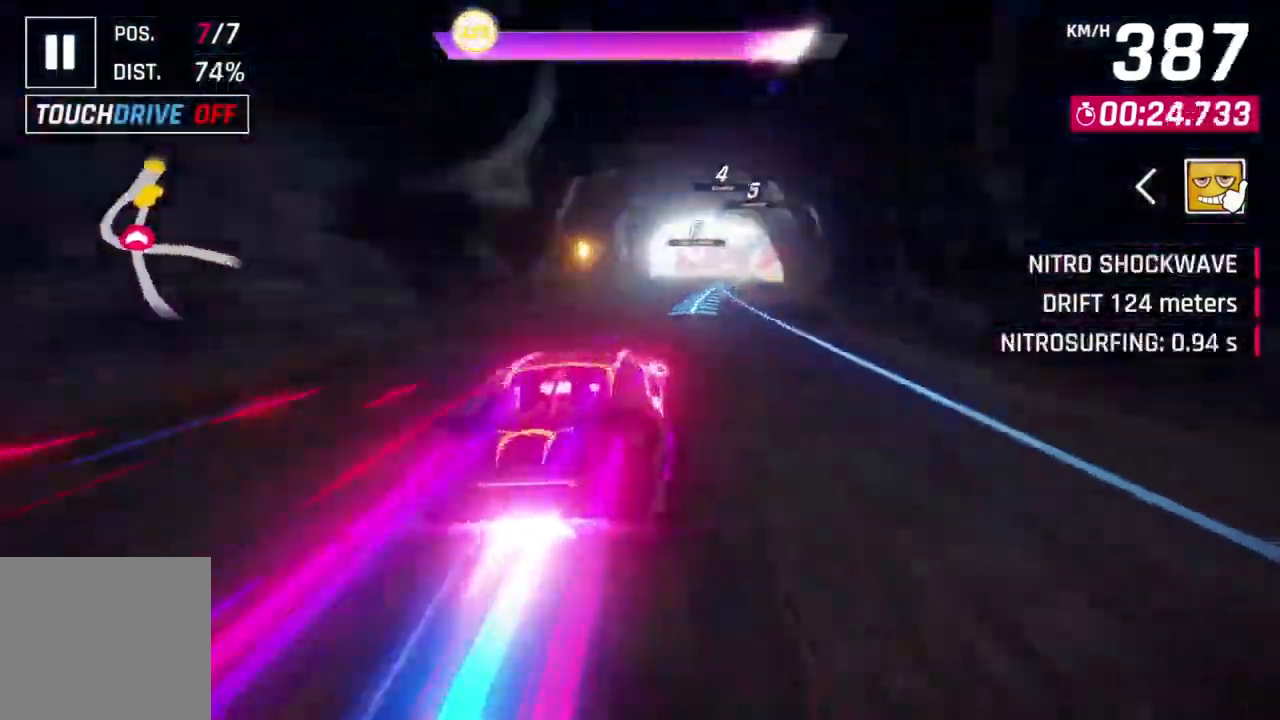
{"buttons": [], "left_stick": "up-right", "events": [[167, "left_stick", "center"], [367, "left_stick", "up-right"]]}
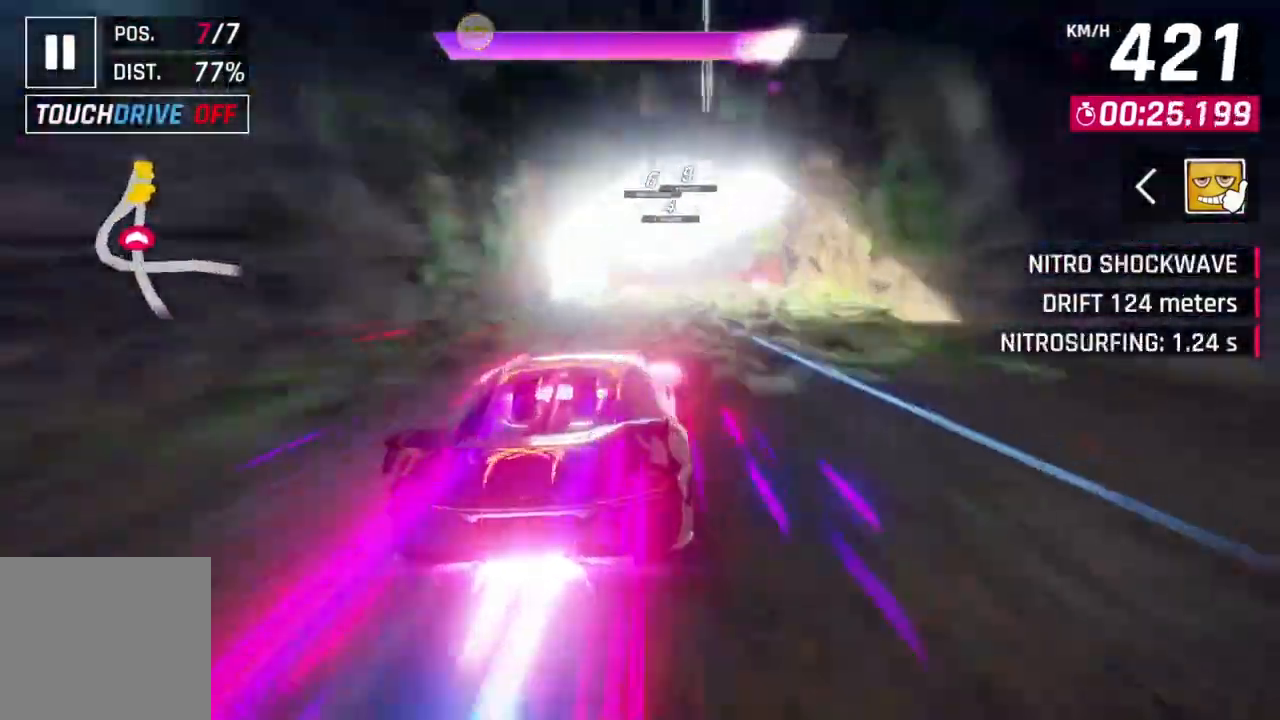
{"buttons": [], "left_stick": "center", "events": [[133, "left_stick", "center"], [333, "left_stick", "up-right"], [500, "left_stick", "center"]]}
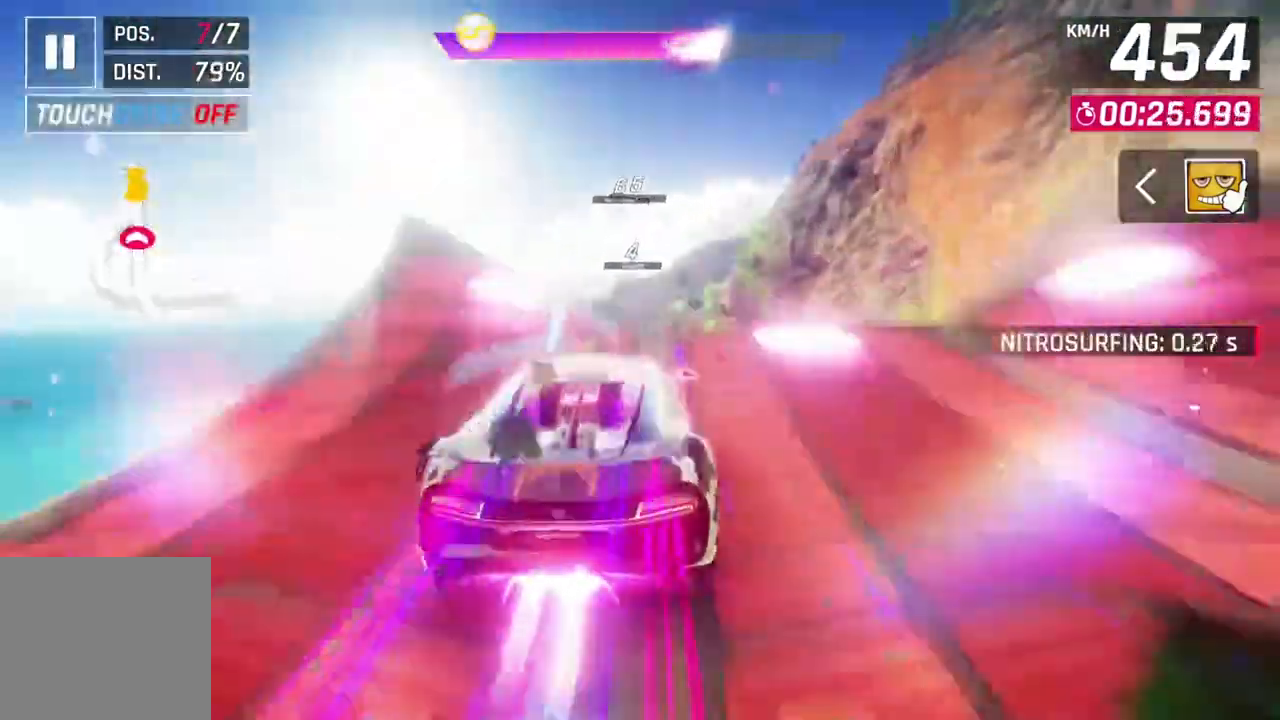
{"buttons": [], "left_stick": "center", "events": []}
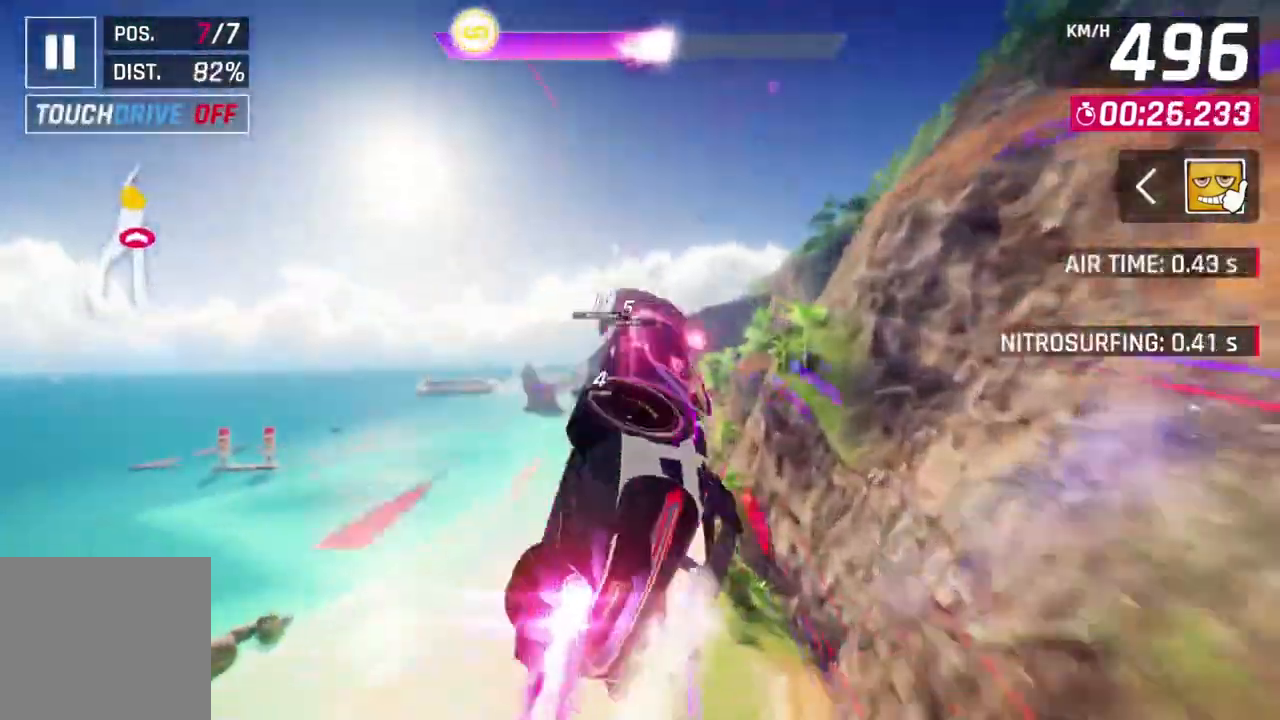
{"buttons": [], "left_stick": "center", "events": [[133, "left_stick", "up-left"], [367, "left_stick", "center"]]}
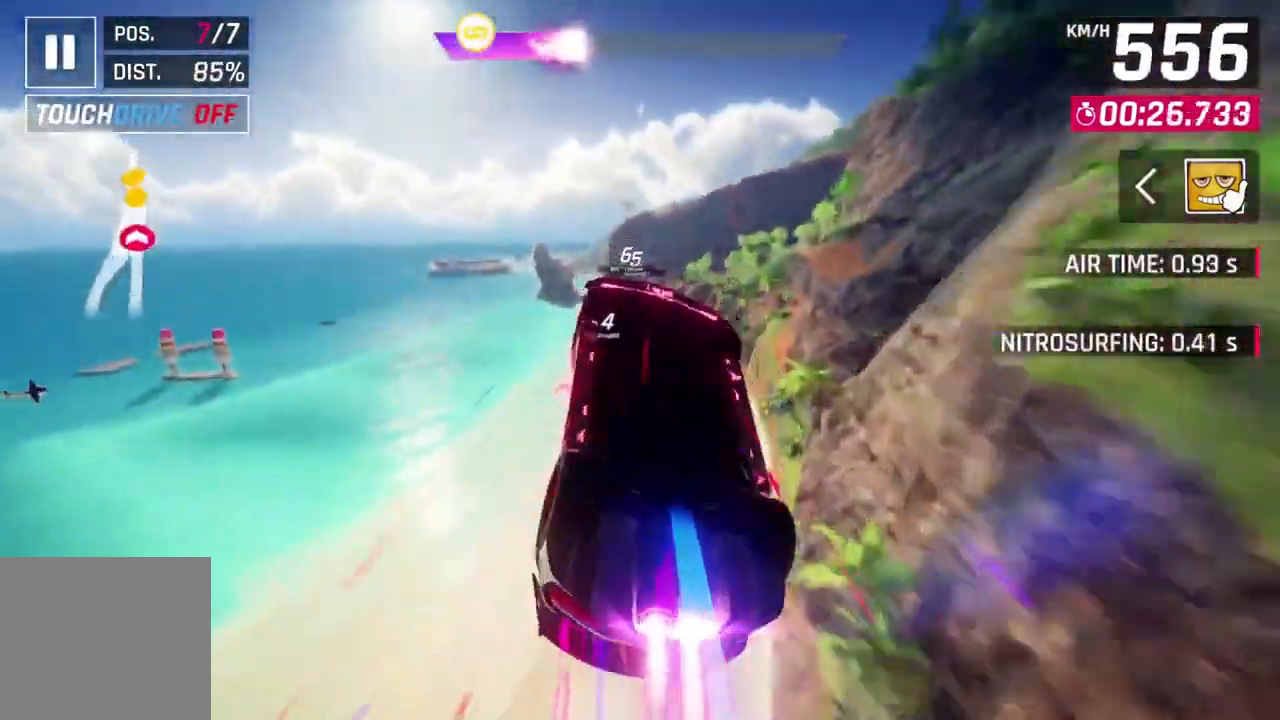
{"buttons": [], "left_stick": "center", "events": []}
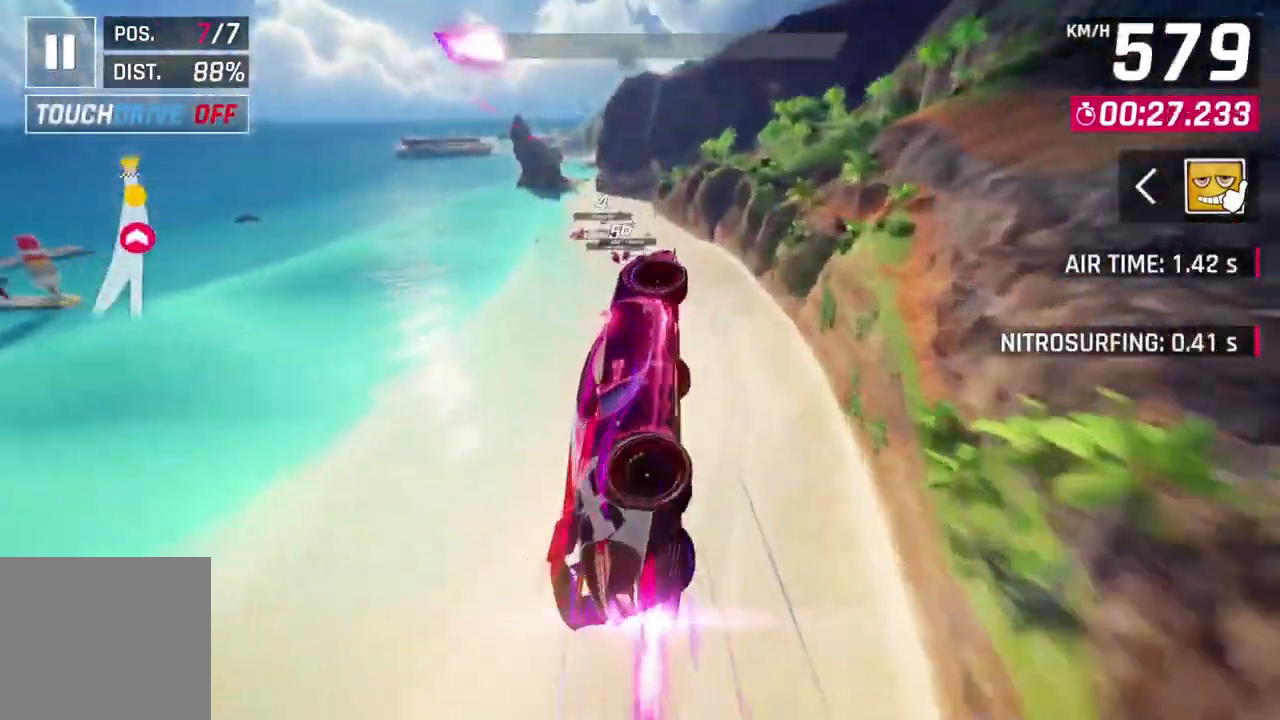
{"buttons": [], "left_stick": "center", "events": []}
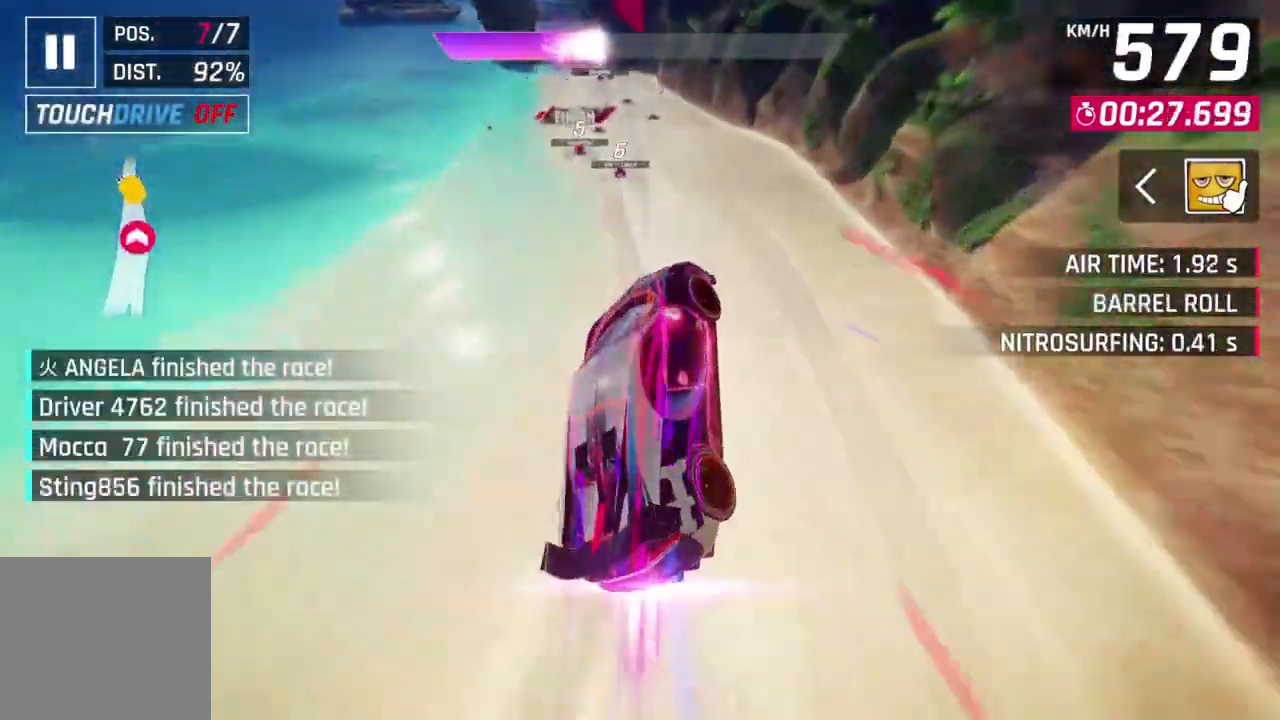
{"buttons": [], "left_stick": "up-left", "events": [[233, "left_stick", "up-left"]]}
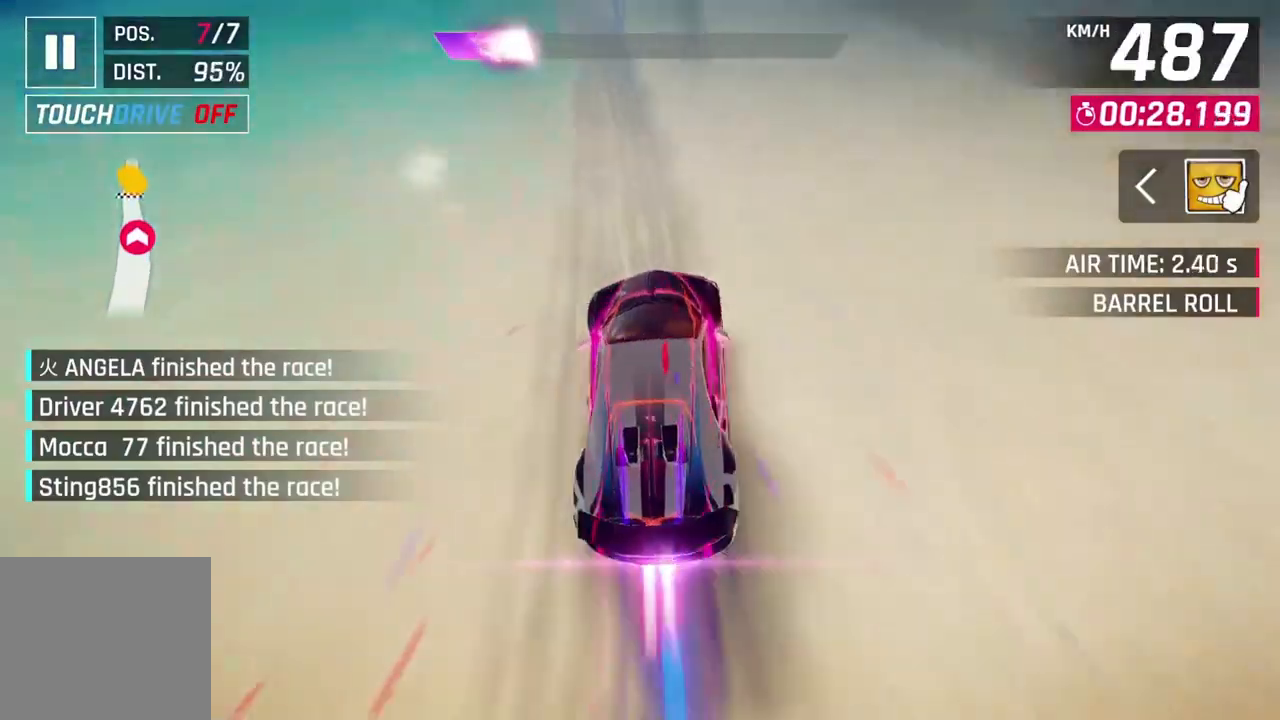
{"buttons": [], "left_stick": "center", "events": [[67, "left_stick", "center"]]}
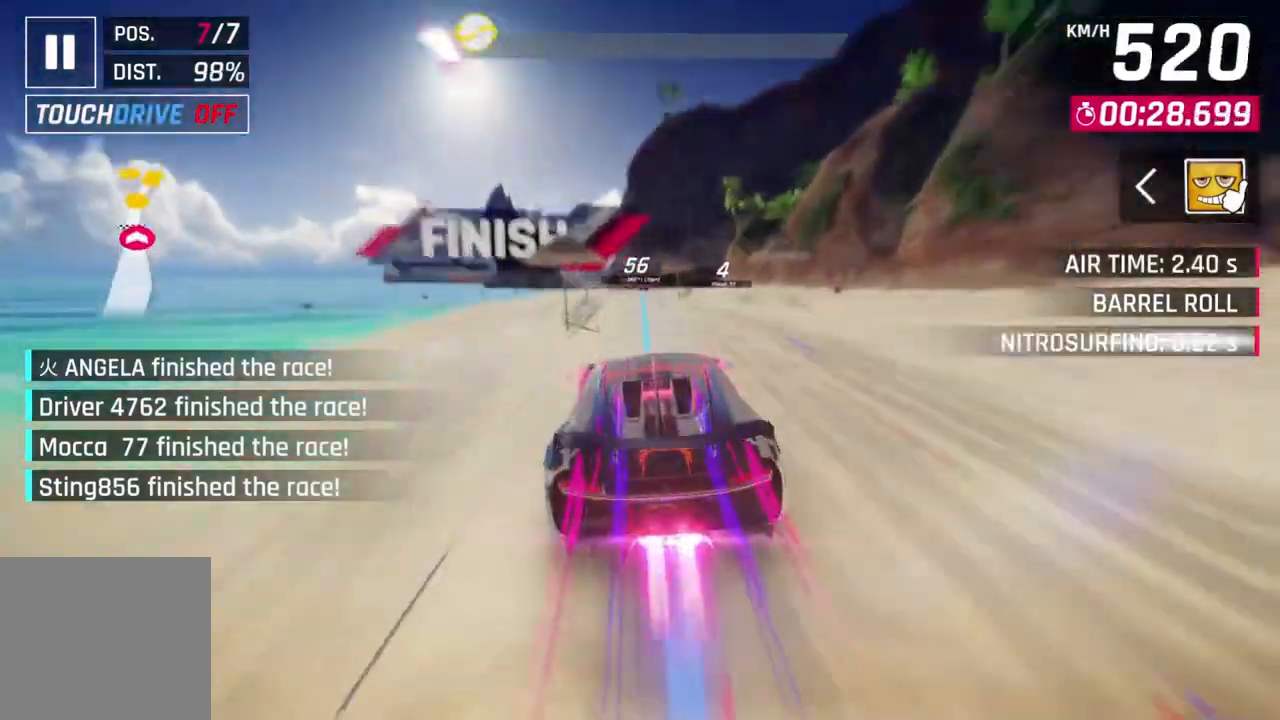
{"buttons": ["L2"], "left_stick": "center", "events": [[267, "L2", "down"], [367, "L2", "up"], [433, "L2", "down"]]}
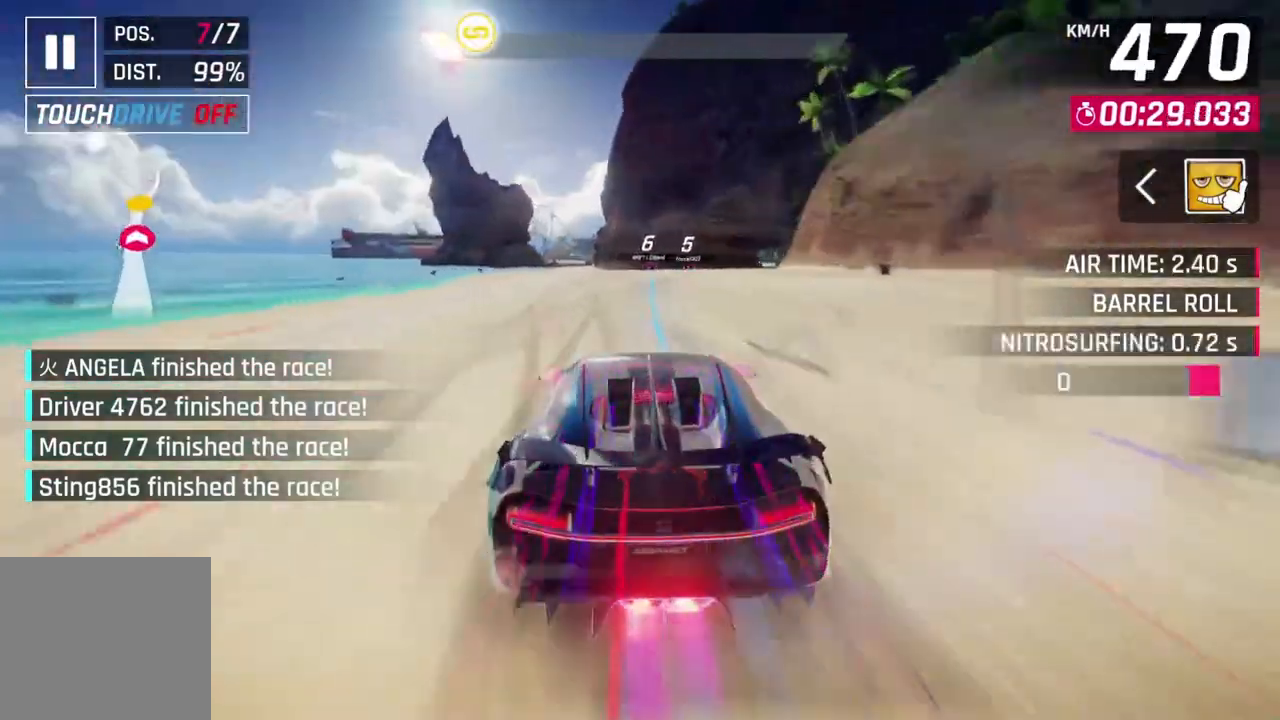
{"buttons": [], "left_stick": "up-left", "events": [[67, "L2", "up"], [100, "A", "down"], [100, "R1", "down"], [333, "left_stick", "left"], [433, "A", "up"], [433, "R1", "up"], [433, "left_stick", "up-left"]]}
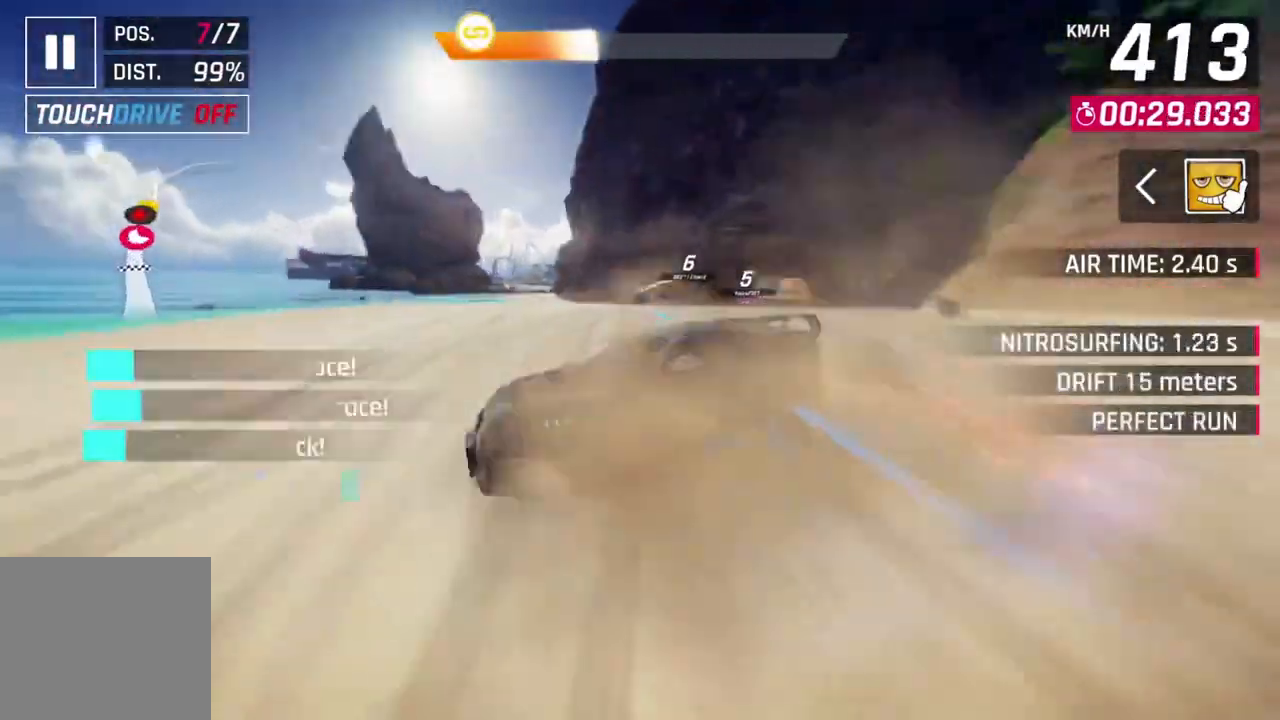
{"buttons": ["Y"], "left_stick": "center", "events": [[133, "left_stick", "center"], [400, "Y", "down"]]}
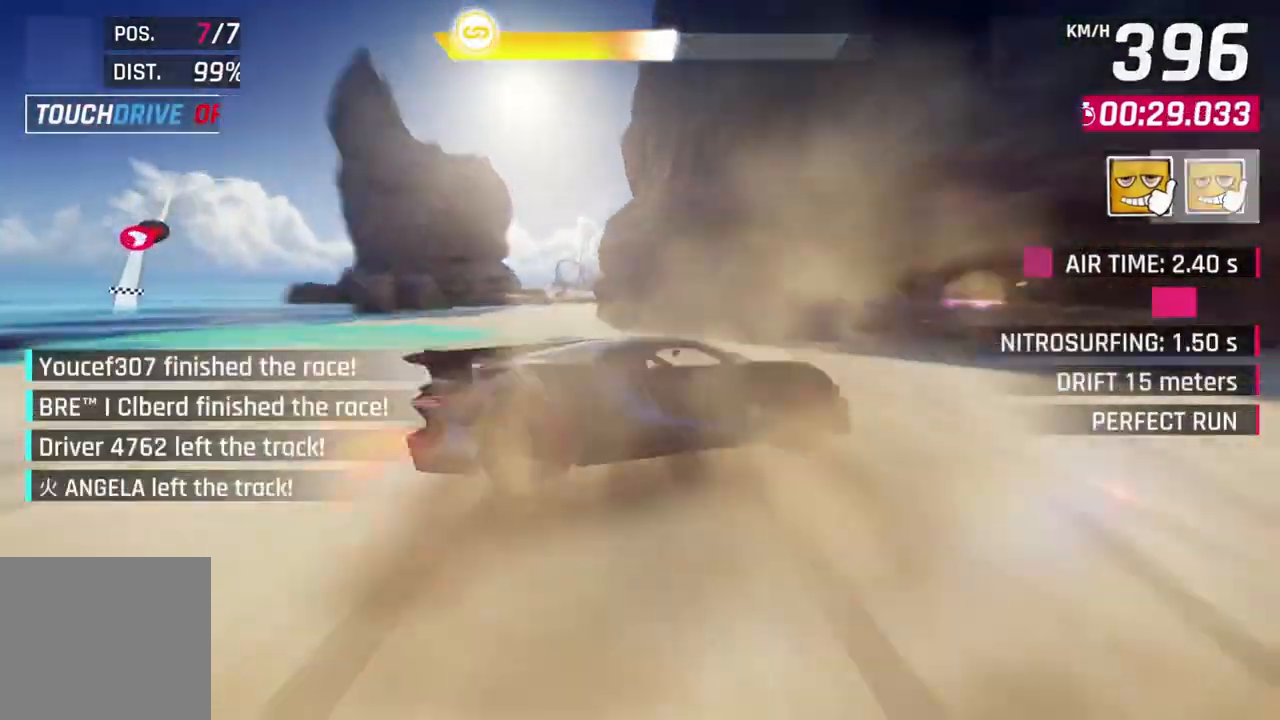
{"buttons": [], "left_stick": "center", "events": [[100, "Y", "up"]]}
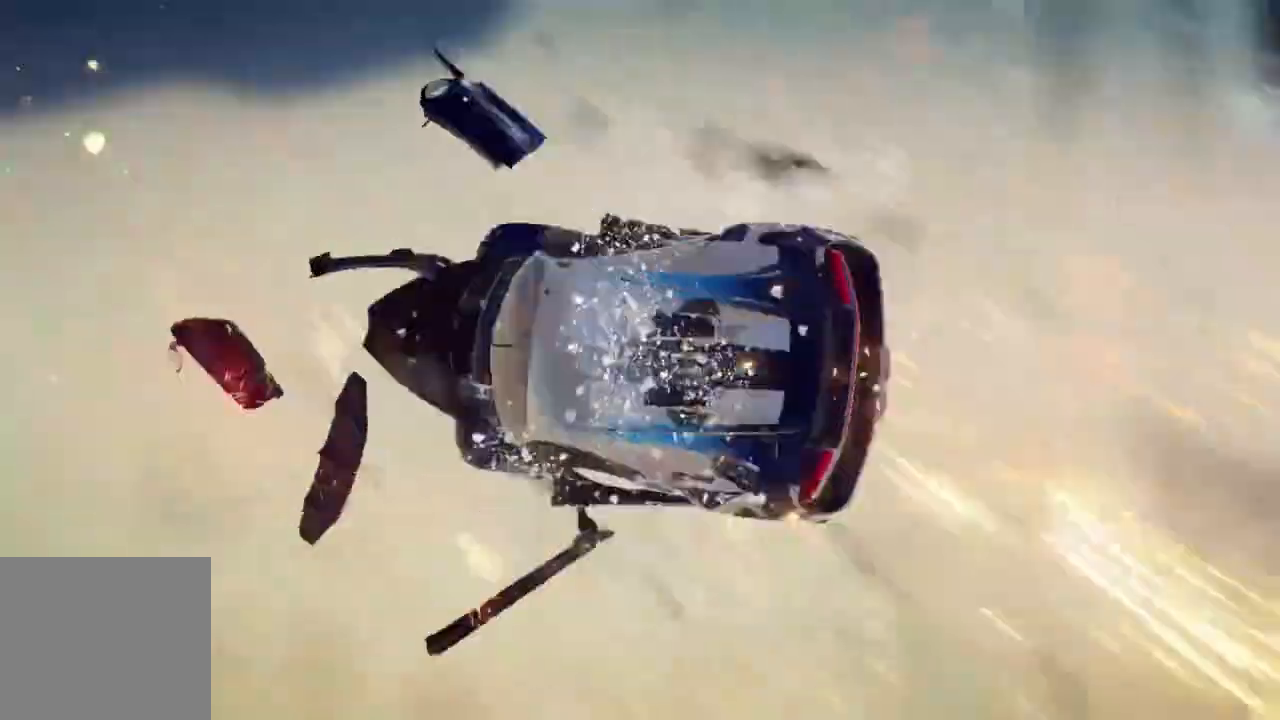
{"buttons": ["L2"], "left_stick": "center", "events": [[233, "L2", "down"]]}
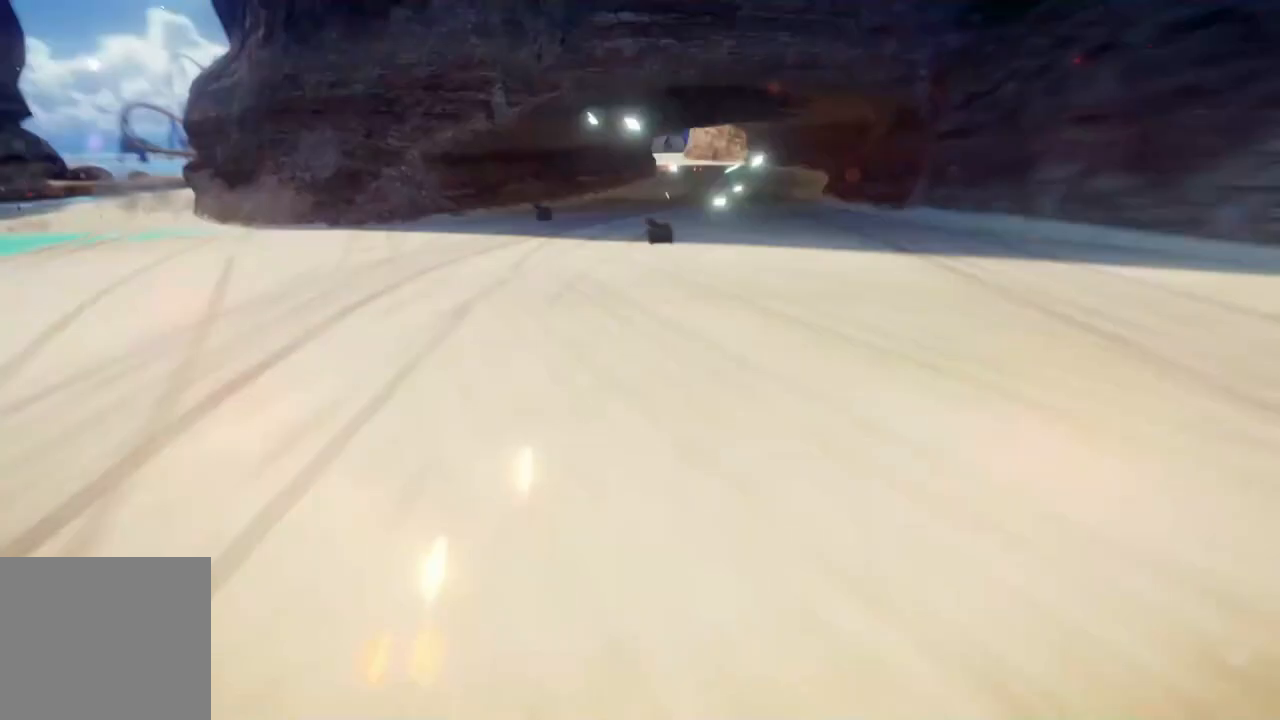
{"buttons": ["L2"], "left_stick": "center", "events": [[233, "L2", "up"], [300, "L2", "down"], [433, "L2", "up"], [500, "L2", "down"]]}
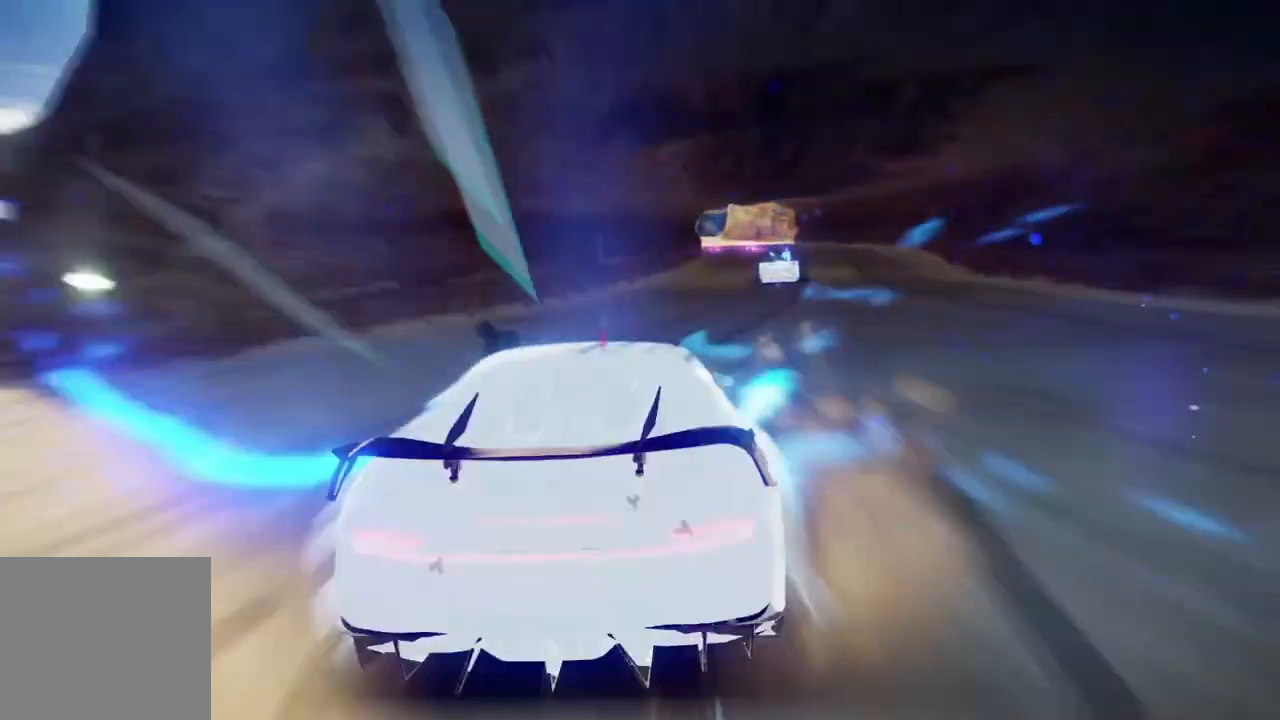
{"buttons": ["L2"], "left_stick": "center", "events": []}
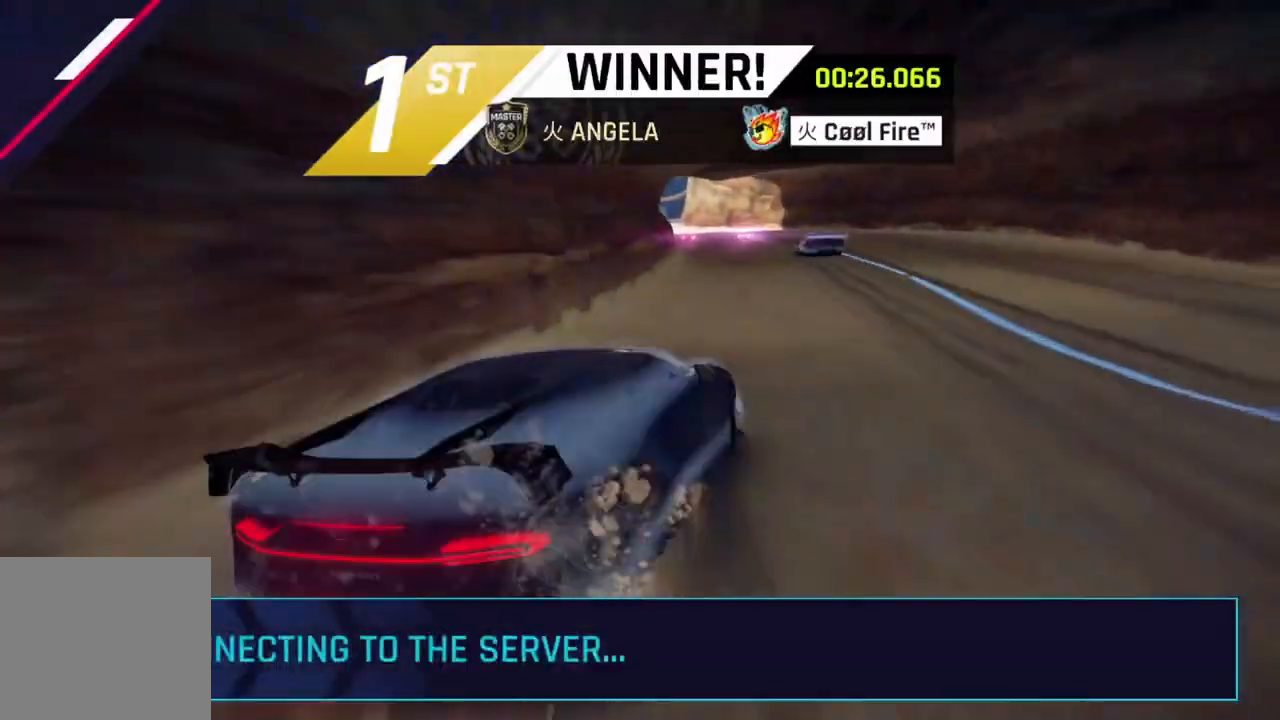
{"buttons": [], "left_stick": "center", "events": [[100, "L2", "up"], [233, "L2", "down"], [367, "L2", "up"]]}